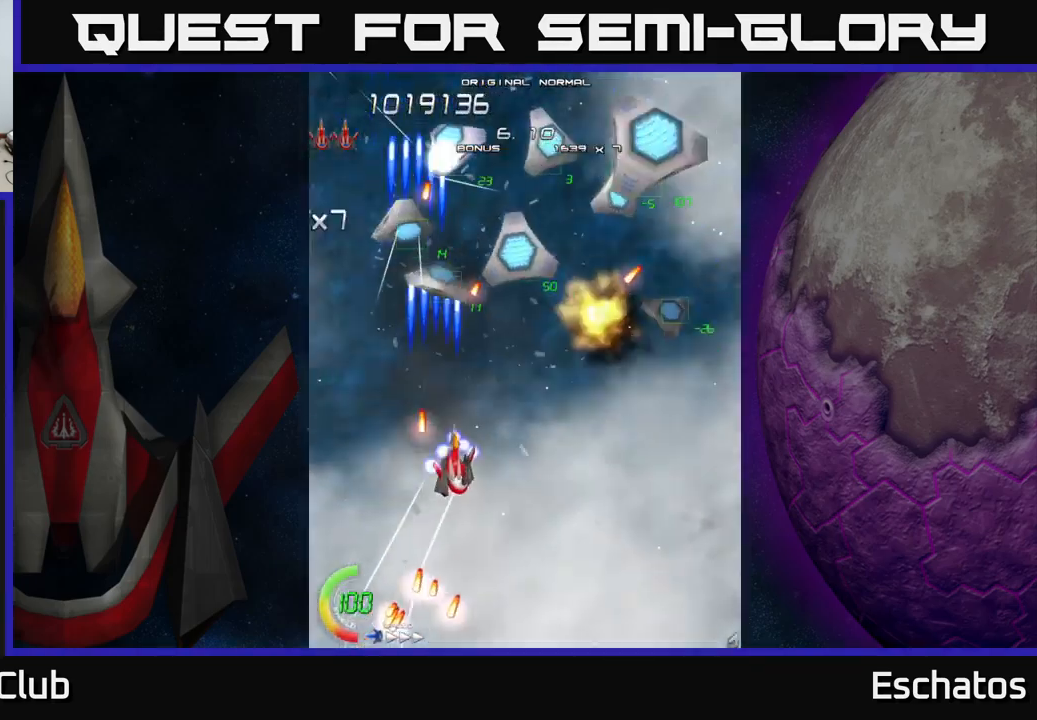
Gameplay with a controller (Xbox layout); each line is a JSON object with the inputs held at the frame after it. "events" lists button and stick changes between this image and that frame as [ms after this image, input, new state], when the widget could be followed in between.
{"buttons": ["X", "DPAD_RIGHT"], "left_stick": "center", "right_stick": "center", "events": [[317, "DPAD_DOWN", "down"], [367, "DPAD_RIGHT", "up"], [433, "DPAD_RIGHT", "down"], [483, "DPAD_DOWN", "up"]]}
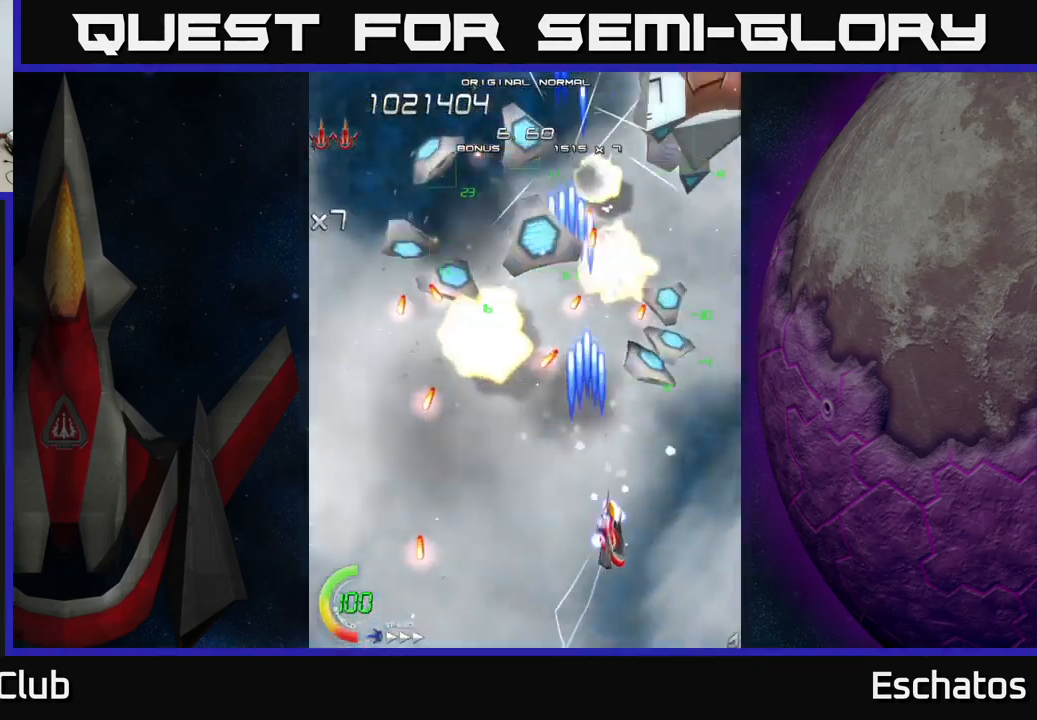
{"buttons": ["X"], "left_stick": "center", "right_stick": "center", "events": [[117, "DPAD_DOWN", "down"], [150, "DPAD_RIGHT", "up"], [167, "DPAD_DOWN", "up"]]}
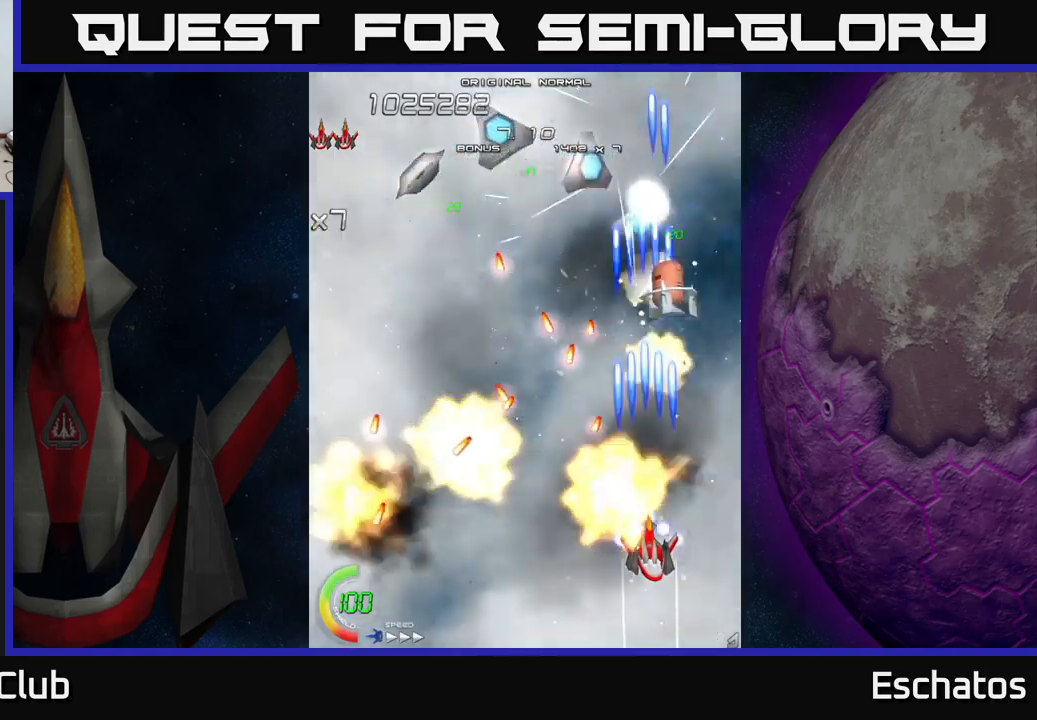
{"buttons": ["X", "DPAD_UP"], "left_stick": "center", "right_stick": "center", "events": [[484, "DPAD_UP", "down"]]}
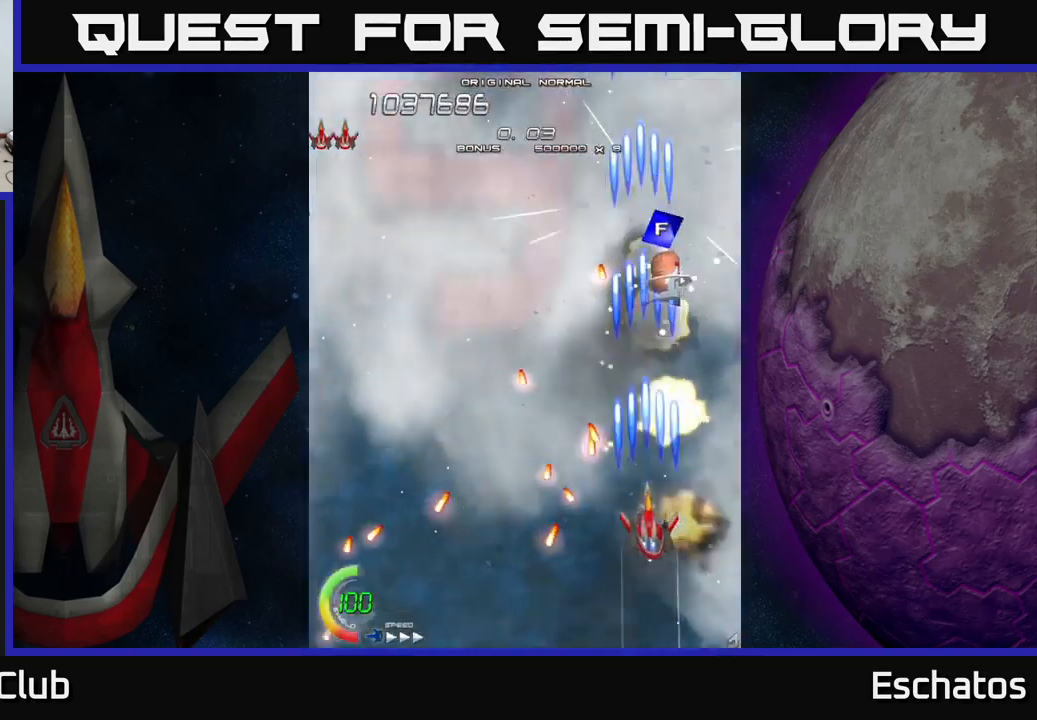
{"buttons": ["A", "DPAD_UP", "DPAD_LEFT"], "left_stick": "center", "right_stick": "center", "events": [[150, "DPAD_RIGHT", "down"], [200, "A", "down"], [234, "DPAD_RIGHT", "up"], [250, "X", "up"], [267, "DPAD_LEFT", "down"], [284, "DPAD_UP", "up"], [484, "DPAD_UP", "down"]]}
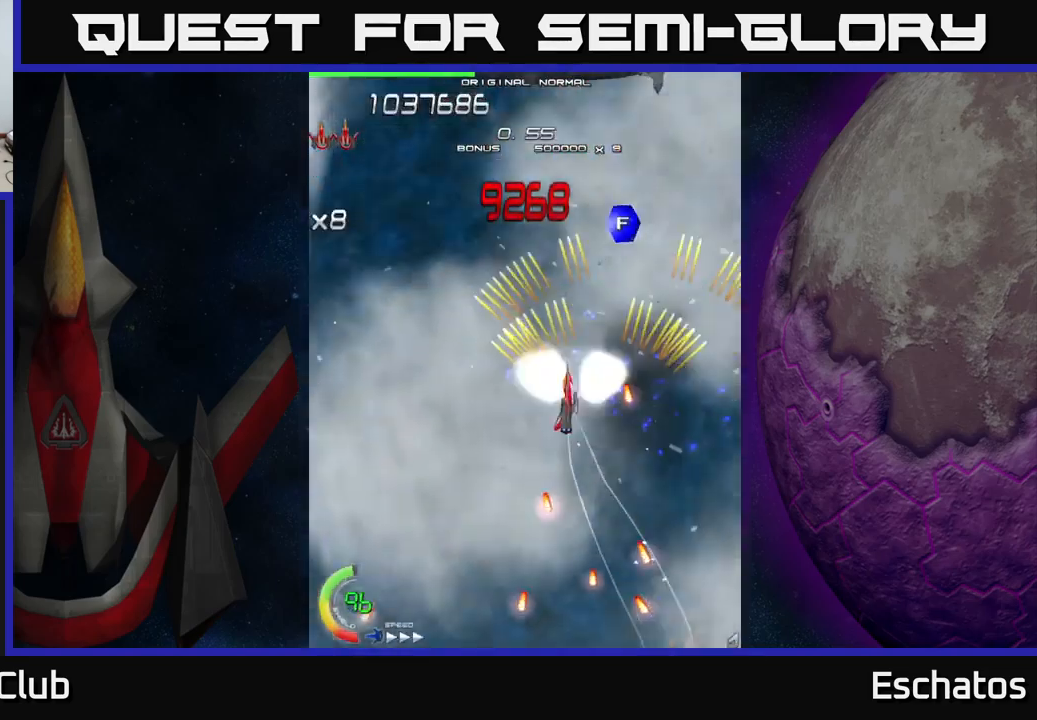
{"buttons": ["A", "DPAD_RIGHT"], "left_stick": "center", "right_stick": "center", "events": [[267, "DPAD_UP", "up"], [367, "DPAD_LEFT", "up"], [417, "DPAD_RIGHT", "down"]]}
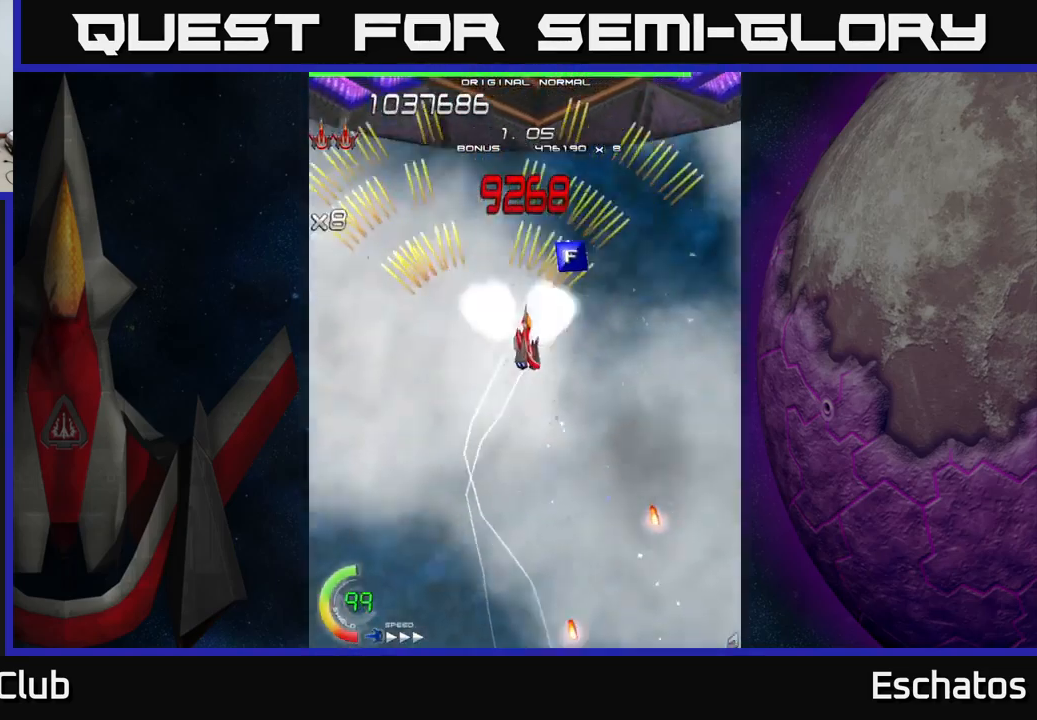
{"buttons": ["X", "DPAD_DOWN"], "left_stick": "center", "right_stick": "center"}
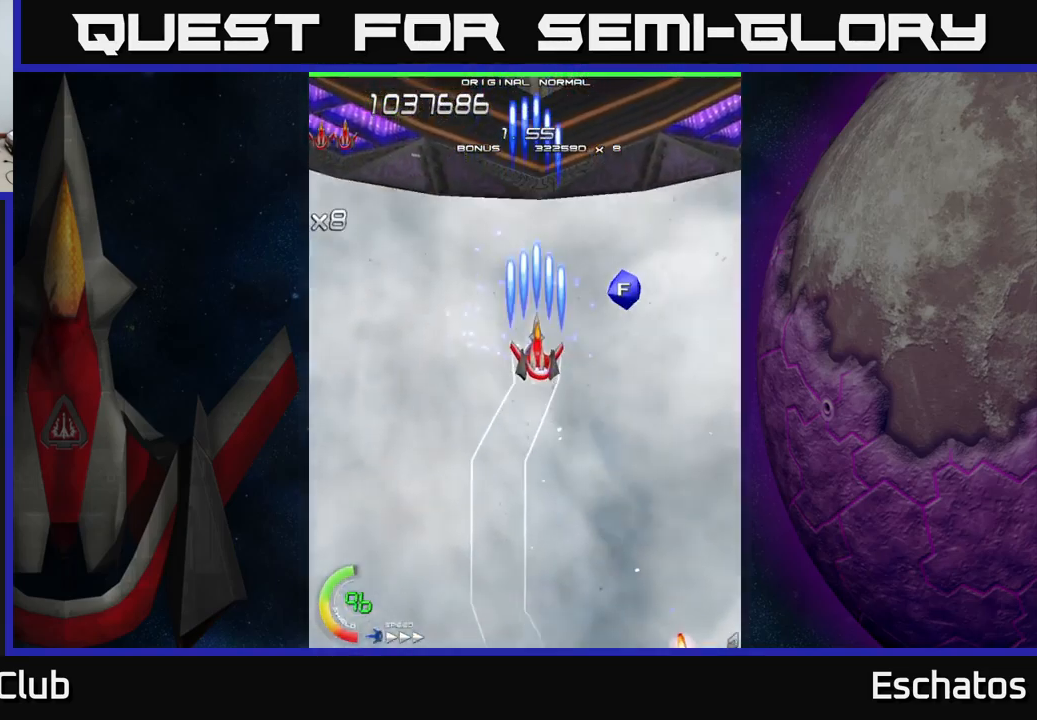
{"buttons": ["X"], "left_stick": "center", "right_stick": "center", "events": [[250, "DPAD_DOWN", "up"]]}
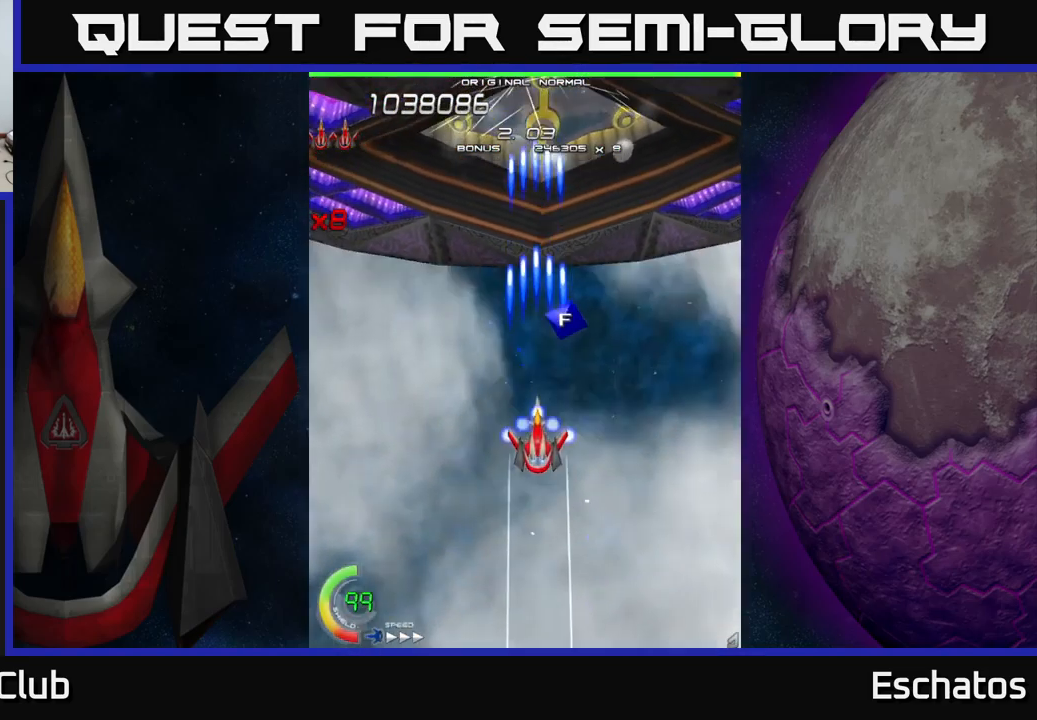
{"buttons": ["X", "DPAD_DOWN"], "left_stick": "center", "right_stick": "center", "events": [[467, "DPAD_DOWN", "down"]]}
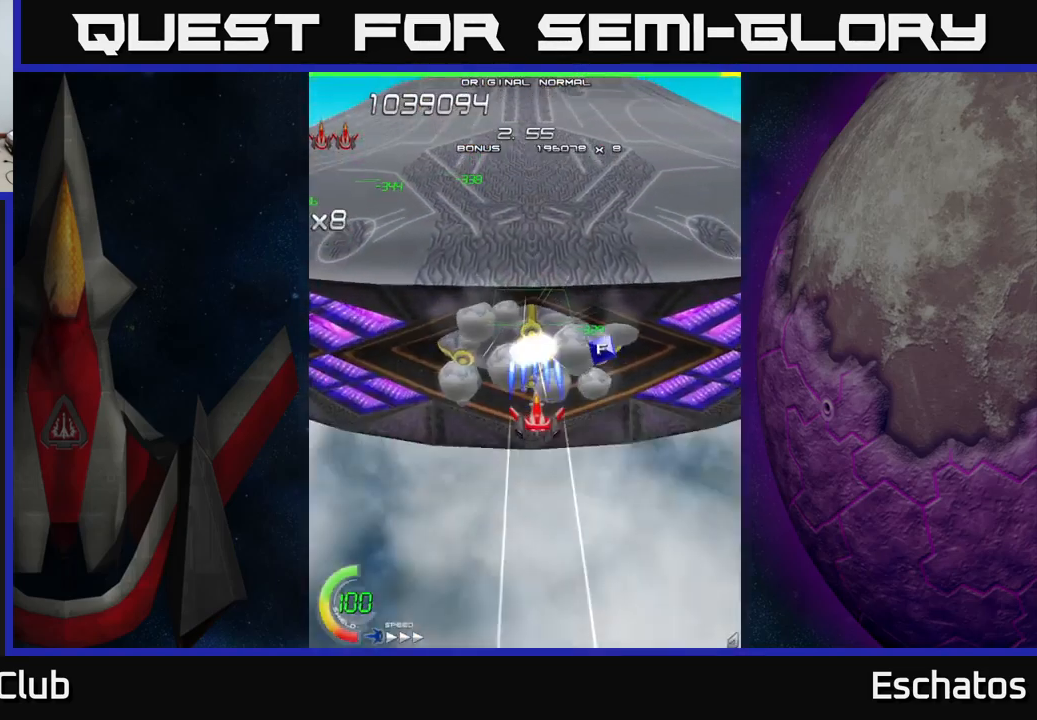
{"buttons": ["X", "DPAD_DOWN", "DPAD_LEFT"], "left_stick": "center", "right_stick": "center", "events": [[100, "DPAD_DOWN", "up"], [167, "DPAD_DOWN", "down"], [284, "DPAD_DOWN", "up"], [384, "DPAD_DOWN", "down"], [450, "DPAD_LEFT", "down"]]}
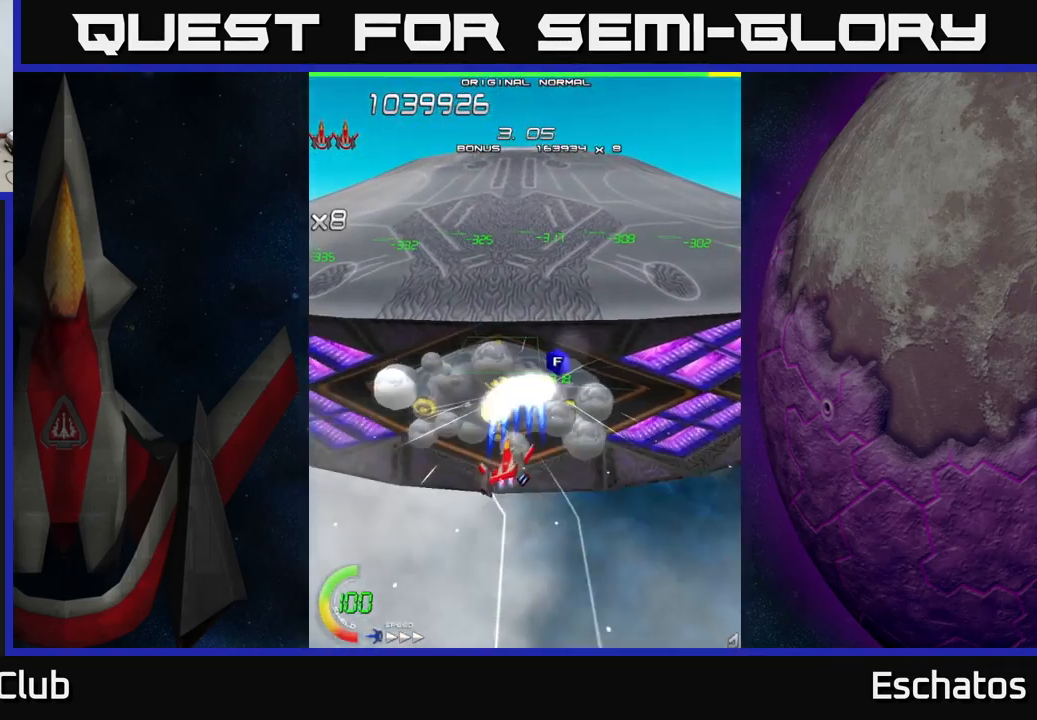
{"buttons": ["X"], "left_stick": "center", "right_stick": "center", "events": [[17, "DPAD_DOWN", "up"], [84, "DPAD_LEFT", "up"], [250, "DPAD_LEFT", "down"], [334, "DPAD_LEFT", "up"]]}
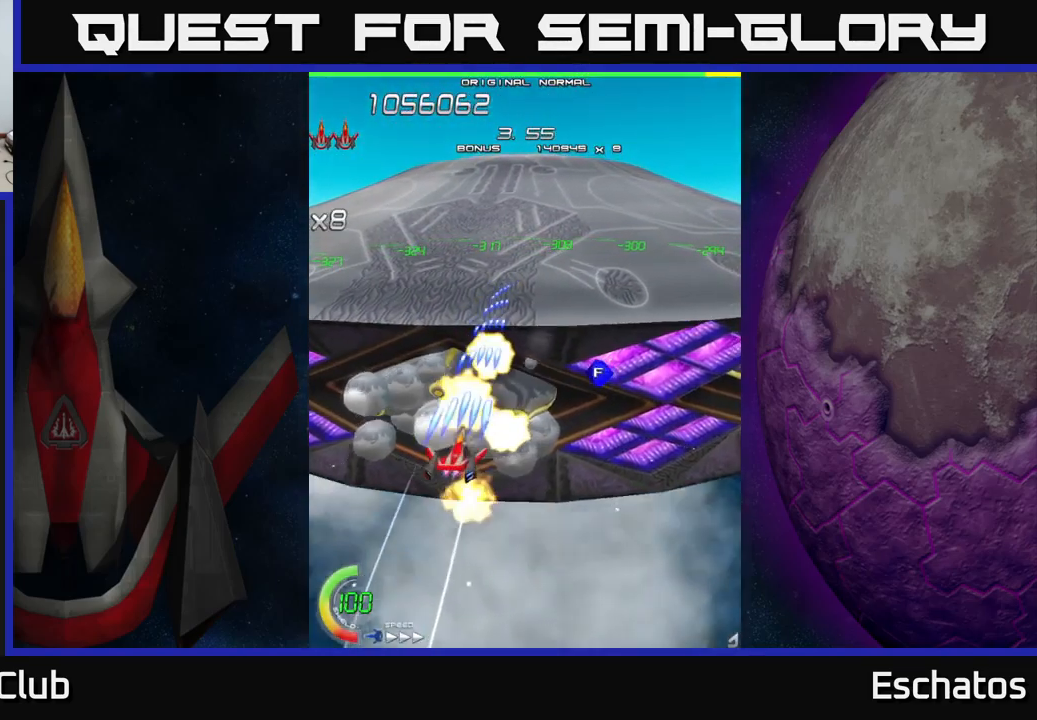
{"buttons": ["X"], "left_stick": "center", "right_stick": "center", "events": [[17, "DPAD_RIGHT", "down"], [267, "DPAD_RIGHT", "up"], [300, "DPAD_UP", "down"], [417, "DPAD_UP", "up"]]}
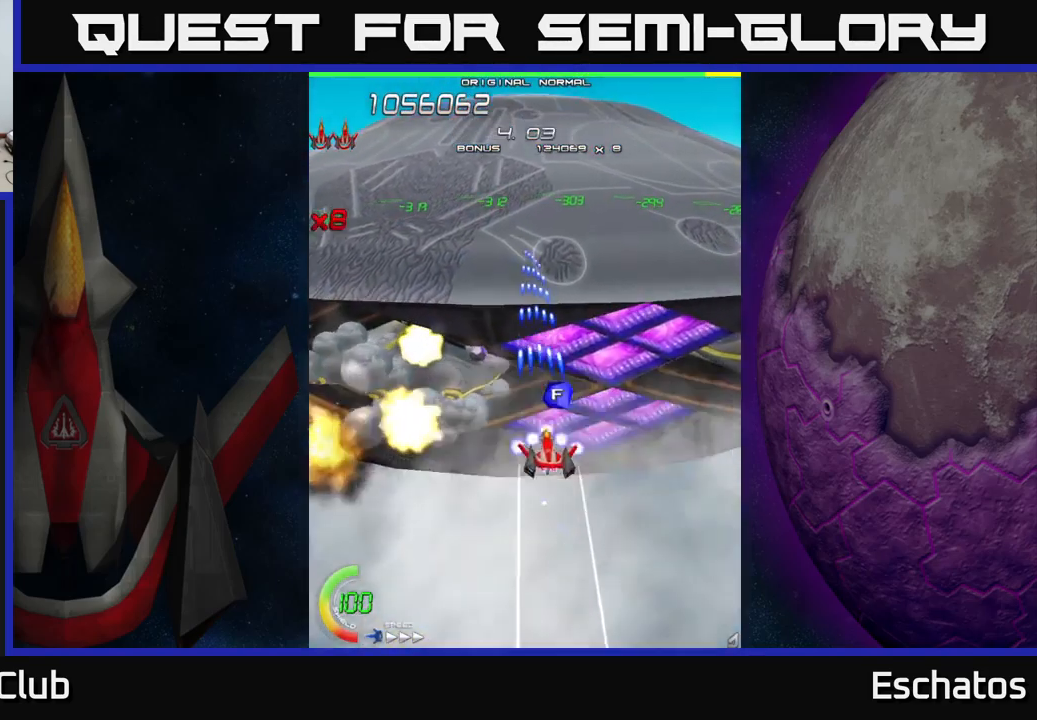
{"buttons": ["X"], "left_stick": "center", "right_stick": "center", "events": [[234, "DPAD_DOWN", "down"], [367, "DPAD_DOWN", "up"]]}
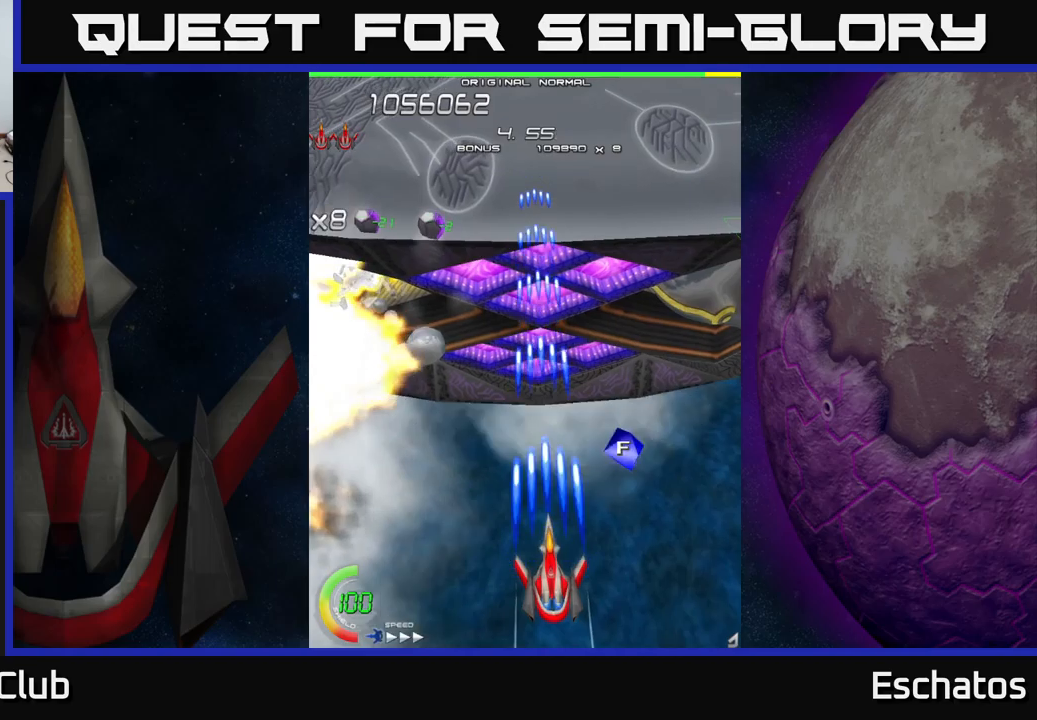
{"buttons": ["X", "DPAD_UP"], "left_stick": "center", "right_stick": "center", "events": [[350, "DPAD_UP", "down"]]}
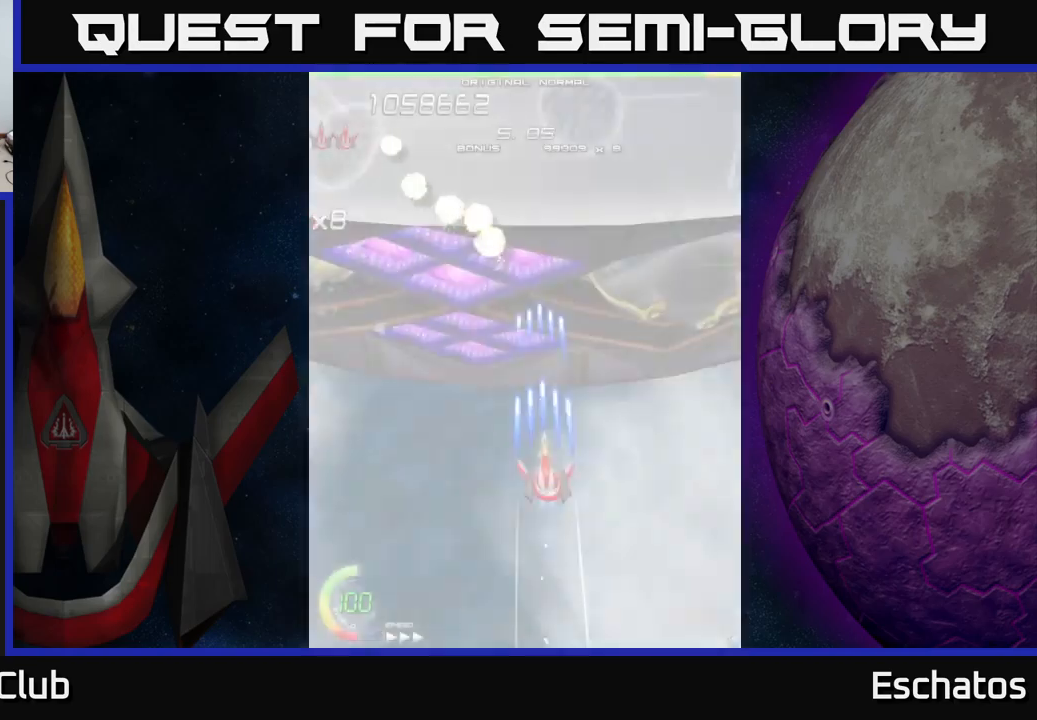
{"buttons": ["X", "DPAD_UP"], "left_stick": "center", "right_stick": "center", "events": [[66, "DPAD_RIGHT", "down"], [416, "DPAD_RIGHT", "up"]]}
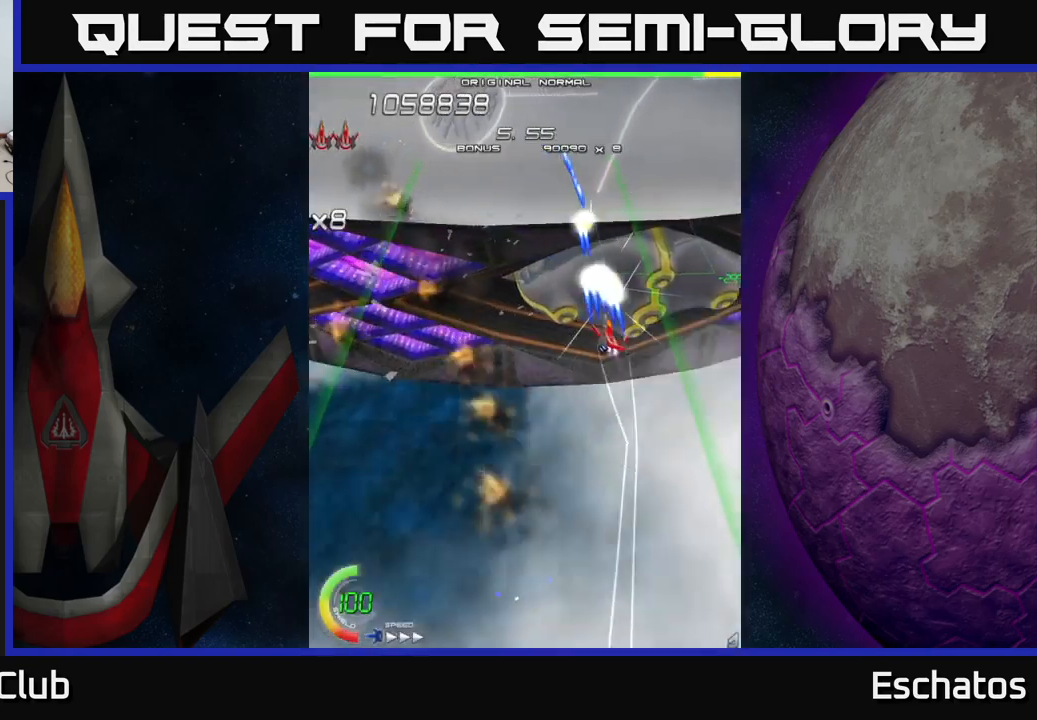
{"buttons": ["X", "DPAD_LEFT"], "left_stick": "center", "right_stick": "center", "events": [[66, "DPAD_UP", "up"], [250, "DPAD_LEFT", "down"], [383, "DPAD_LEFT", "up"], [466, "DPAD_LEFT", "down"]]}
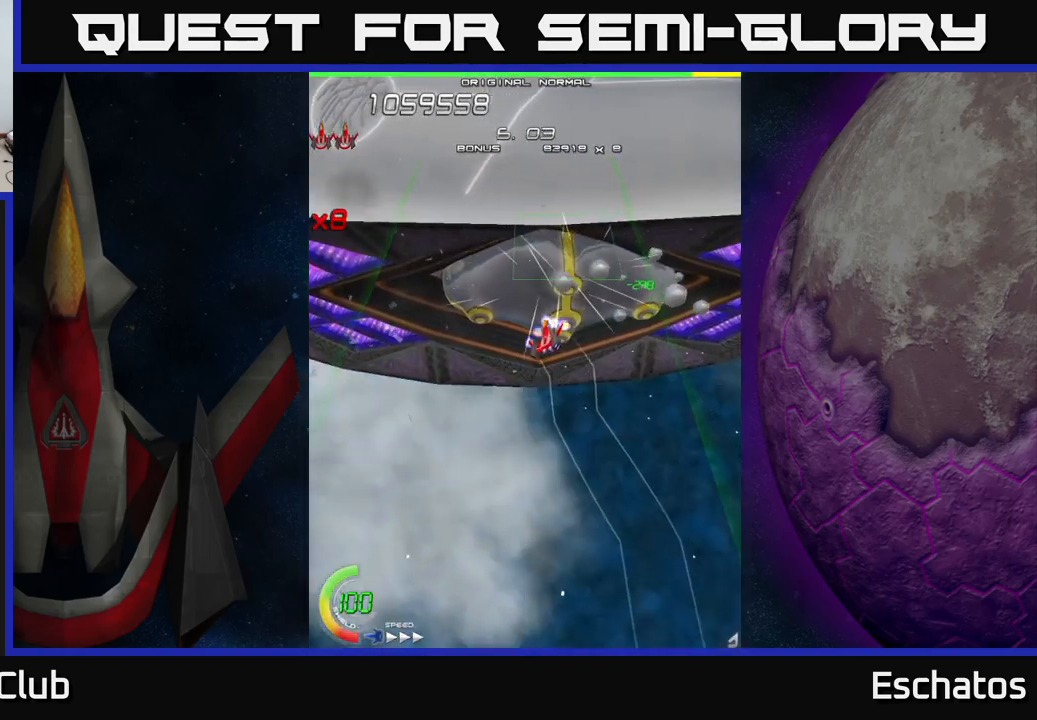
{"buttons": ["X", "DPAD_LEFT"], "left_stick": "center", "right_stick": "center", "events": [[66, "DPAD_LEFT", "up"], [116, "DPAD_LEFT", "down"], [216, "DPAD_LEFT", "up"], [283, "DPAD_LEFT", "down"], [383, "DPAD_LEFT", "up"], [466, "DPAD_LEFT", "down"]]}
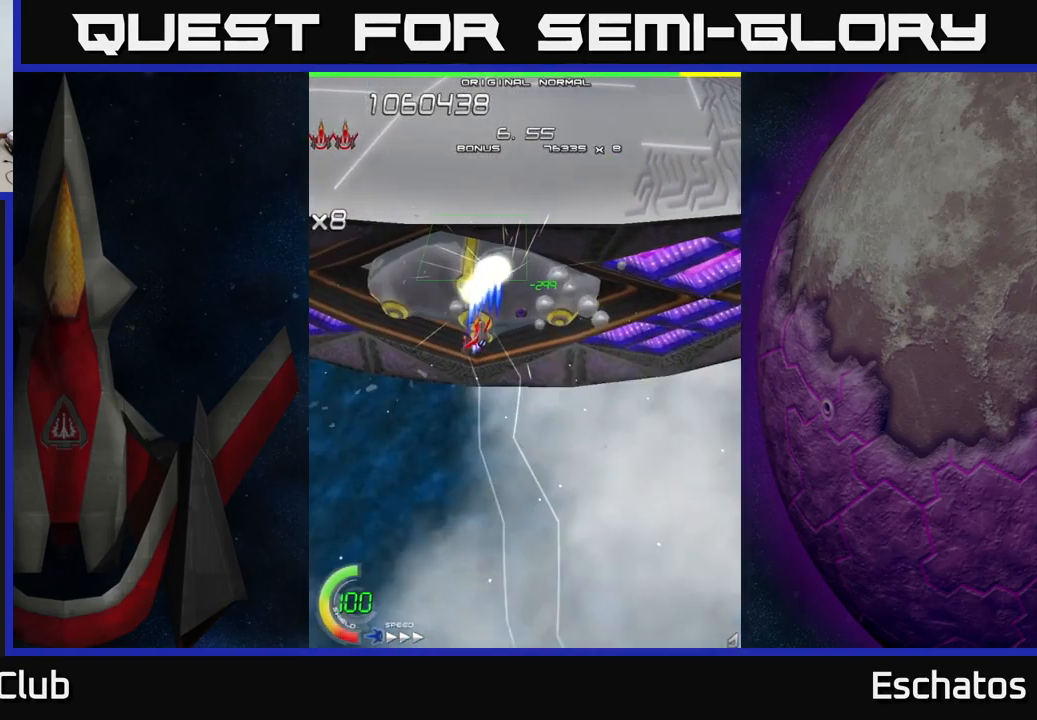
{"buttons": ["X", "DPAD_RIGHT"], "left_stick": "center", "right_stick": "center", "events": [[33, "DPAD_UP", "down"], [83, "DPAD_UP", "up"], [116, "DPAD_LEFT", "up"], [166, "DPAD_LEFT", "down"], [350, "DPAD_LEFT", "up"], [466, "DPAD_RIGHT", "down"]]}
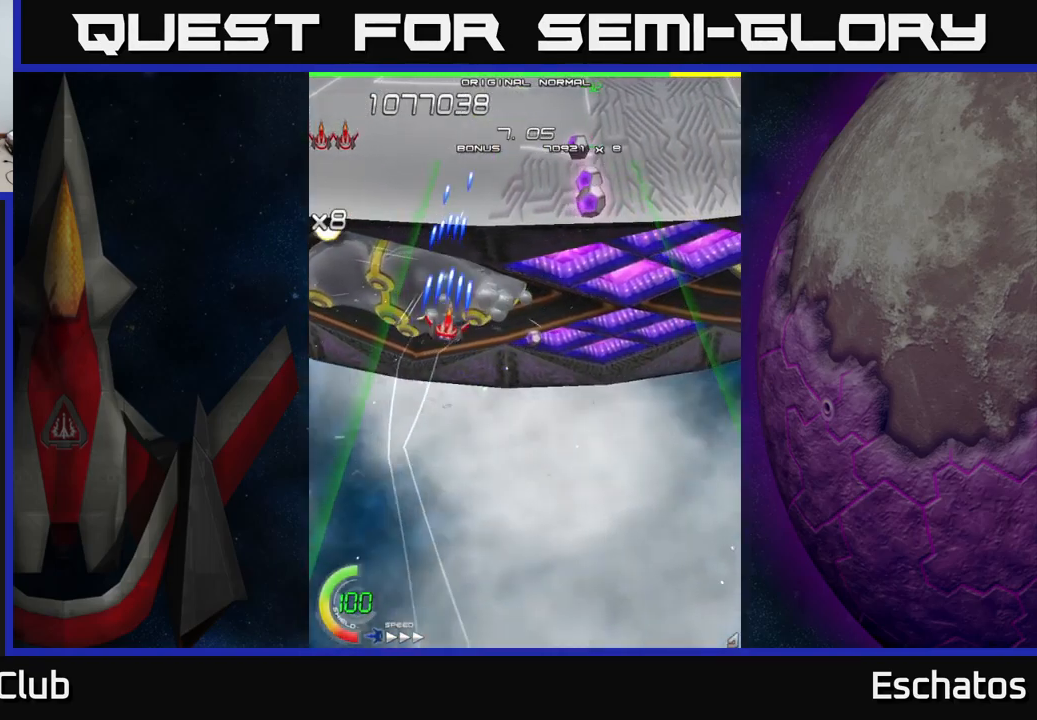
{"buttons": ["A", "DPAD_DOWN"], "left_stick": "center", "right_stick": "center", "events": [[283, "A", "down"], [366, "DPAD_UP", "down"], [433, "DPAD_UP", "up"], [433, "X", "up"], [483, "DPAD_DOWN", "down"], [500, "DPAD_RIGHT", "up"]]}
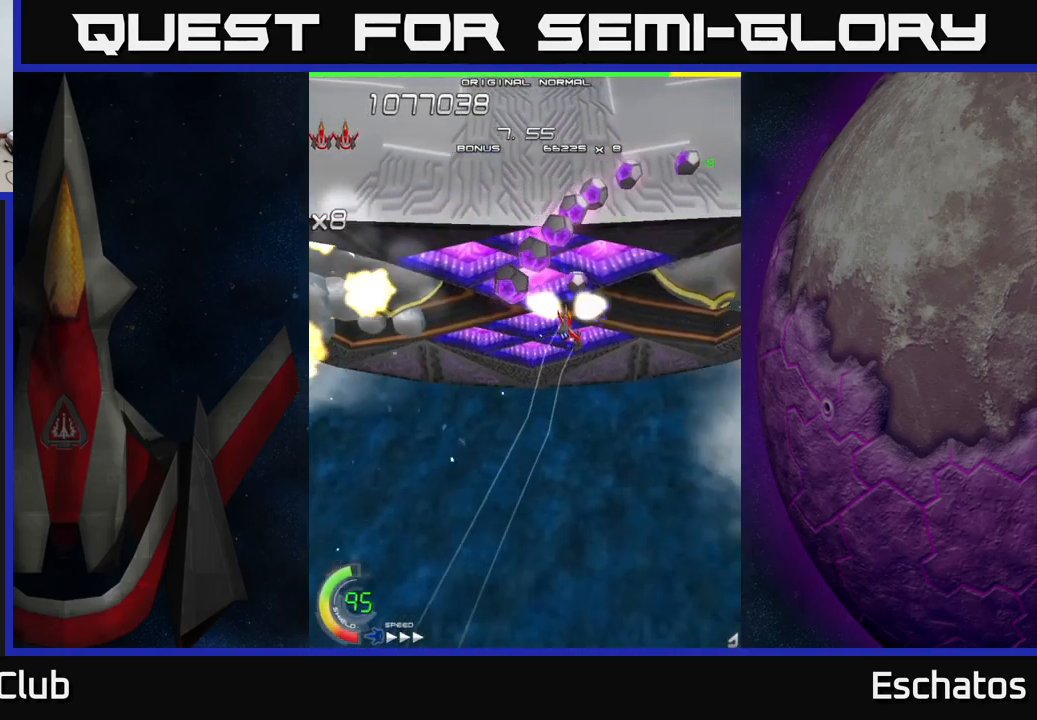
{"buttons": ["A", "DPAD_UP", "DPAD_LEFT"], "left_stick": "center", "right_stick": "center", "events": [[83, "DPAD_LEFT", "down"], [200, "DPAD_LEFT", "up"], [266, "DPAD_RIGHT", "down"], [350, "DPAD_DOWN", "up"], [350, "DPAD_RIGHT", "up"], [366, "DPAD_UP", "down"], [500, "DPAD_LEFT", "down"]]}
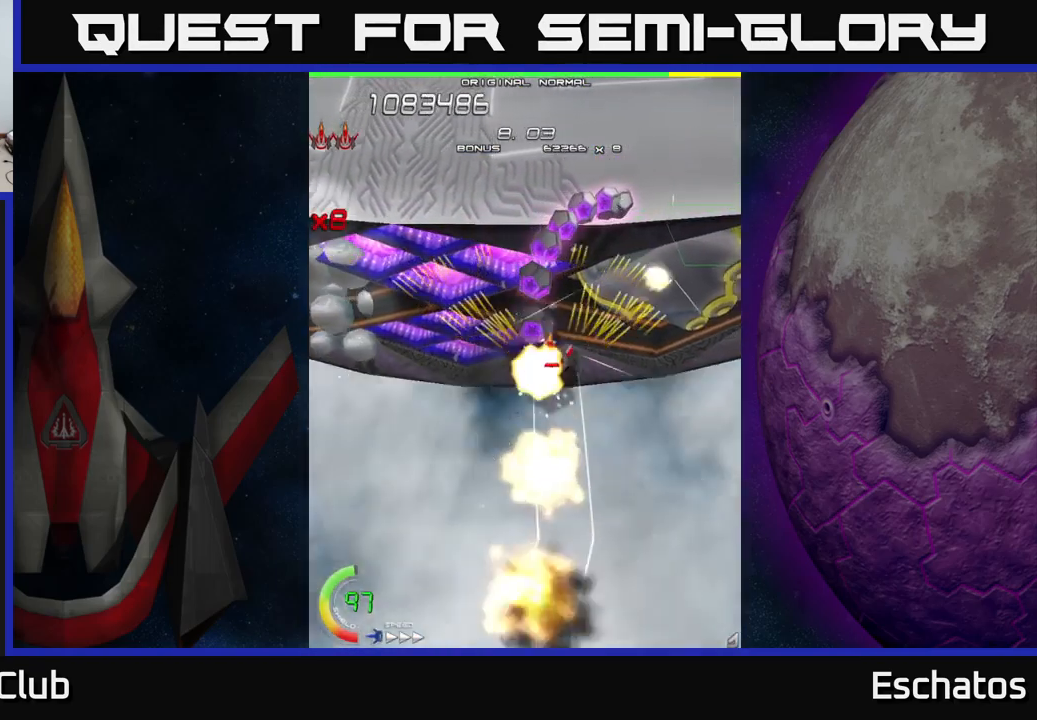
{"buttons": ["A", "DPAD_DOWN"], "left_stick": "center", "right_stick": "center", "events": [[16, "DPAD_LEFT", "up"], [83, "DPAD_LEFT", "down"], [366, "DPAD_LEFT", "up"], [383, "DPAD_RIGHT", "down"], [416, "DPAD_UP", "up"], [483, "DPAD_DOWN", "down"], [500, "DPAD_RIGHT", "up"]]}
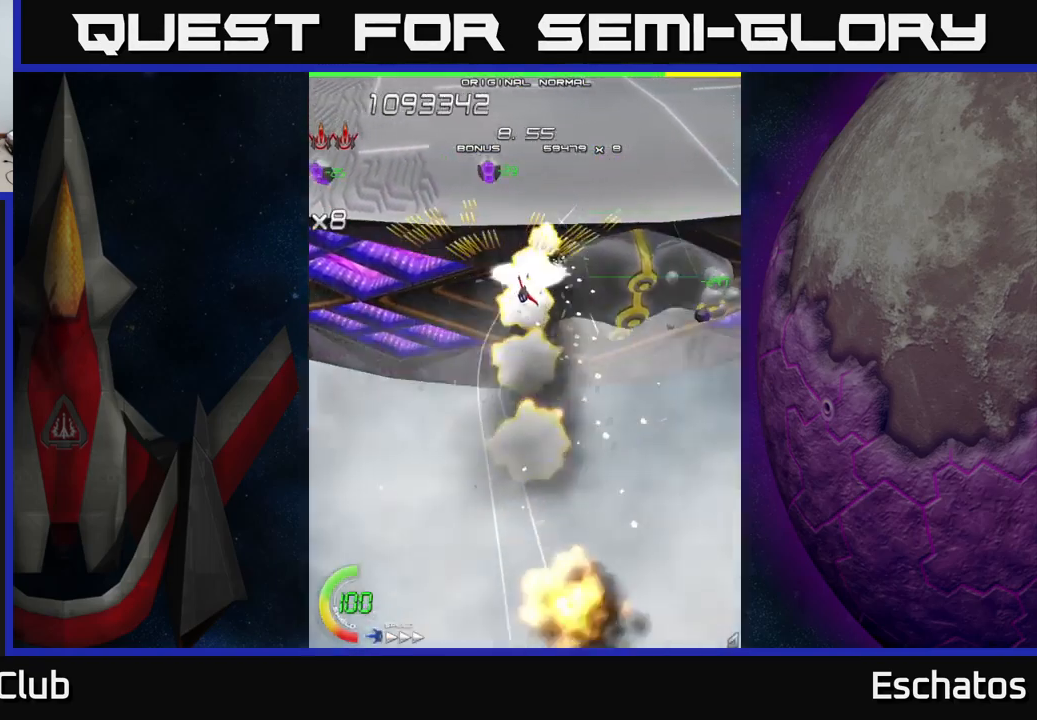
{"buttons": ["X"], "left_stick": "center", "right_stick": "center", "events": [[166, "DPAD_RIGHT", "down"], [216, "DPAD_DOWN", "up"], [250, "X", "down"], [283, "DPAD_RIGHT", "up"], [300, "A", "up"], [316, "DPAD_LEFT", "down"], [466, "DPAD_LEFT", "up"]]}
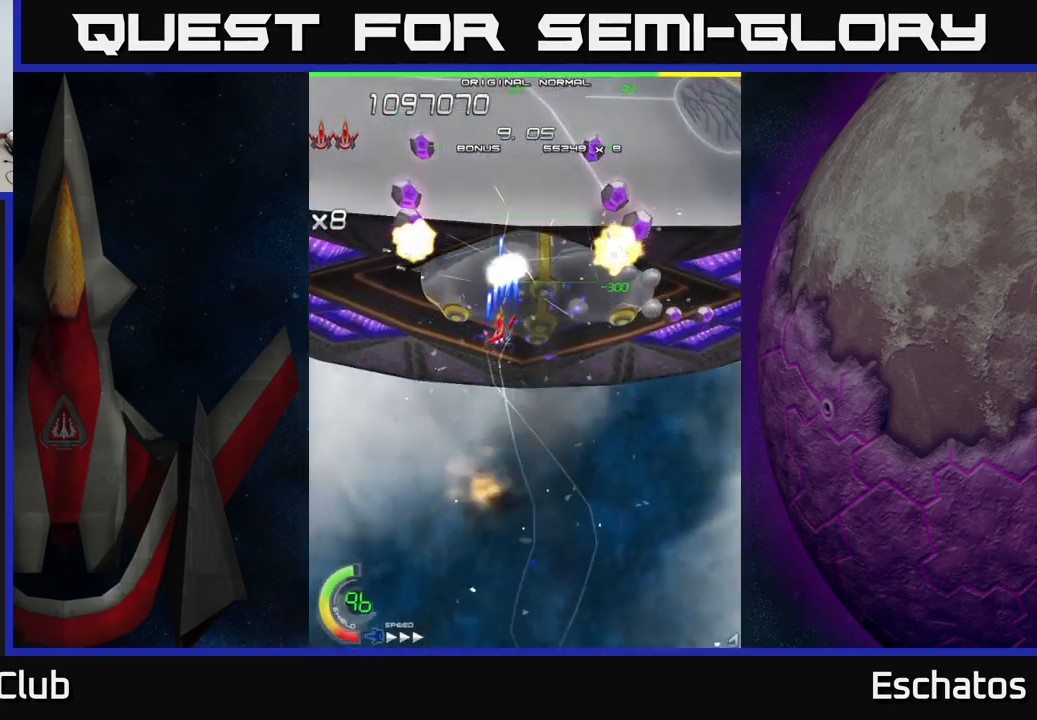
{"buttons": ["A", "DPAD_DOWN"], "left_stick": "center", "right_stick": "center", "events": [[116, "DPAD_LEFT", "down"], [150, "DPAD_DOWN", "down"], [250, "DPAD_LEFT", "up"], [283, "DPAD_DOWN", "up"], [300, "A", "down"], [333, "X", "up"], [400, "DPAD_DOWN", "down"], [400, "DPAD_RIGHT", "down"], [500, "DPAD_RIGHT", "up"]]}
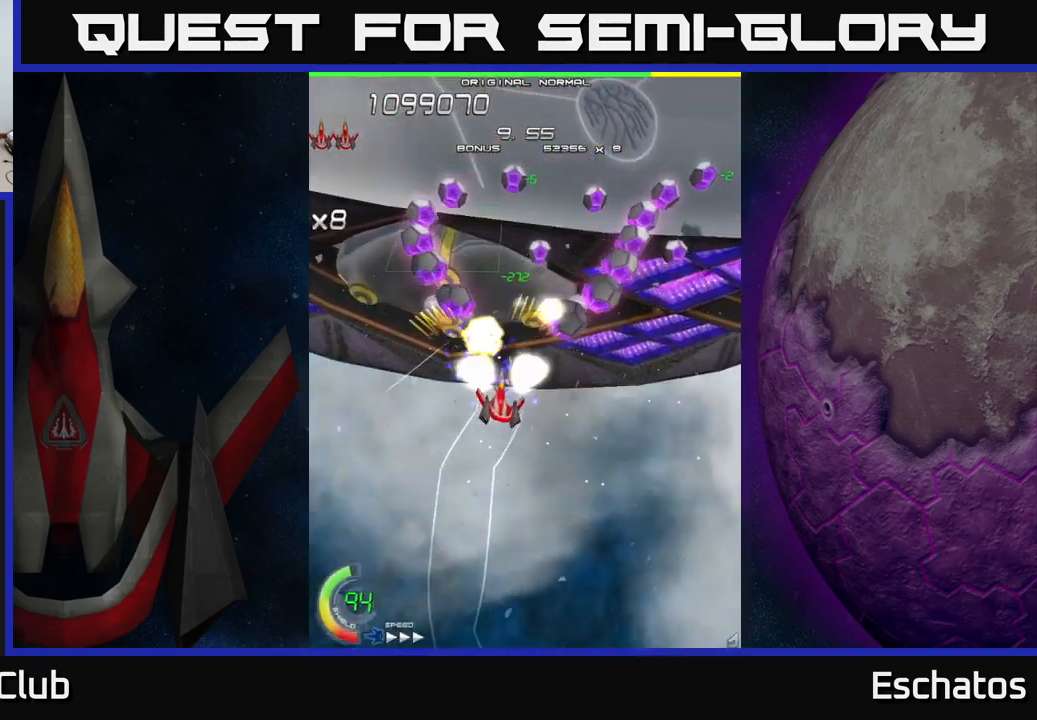
{"buttons": ["A", "DPAD_UP", "DPAD_LEFT"], "left_stick": "center", "right_stick": "center", "events": [[117, "DPAD_DOWN", "up"], [283, "DPAD_UP", "down"], [317, "DPAD_LEFT", "down"]]}
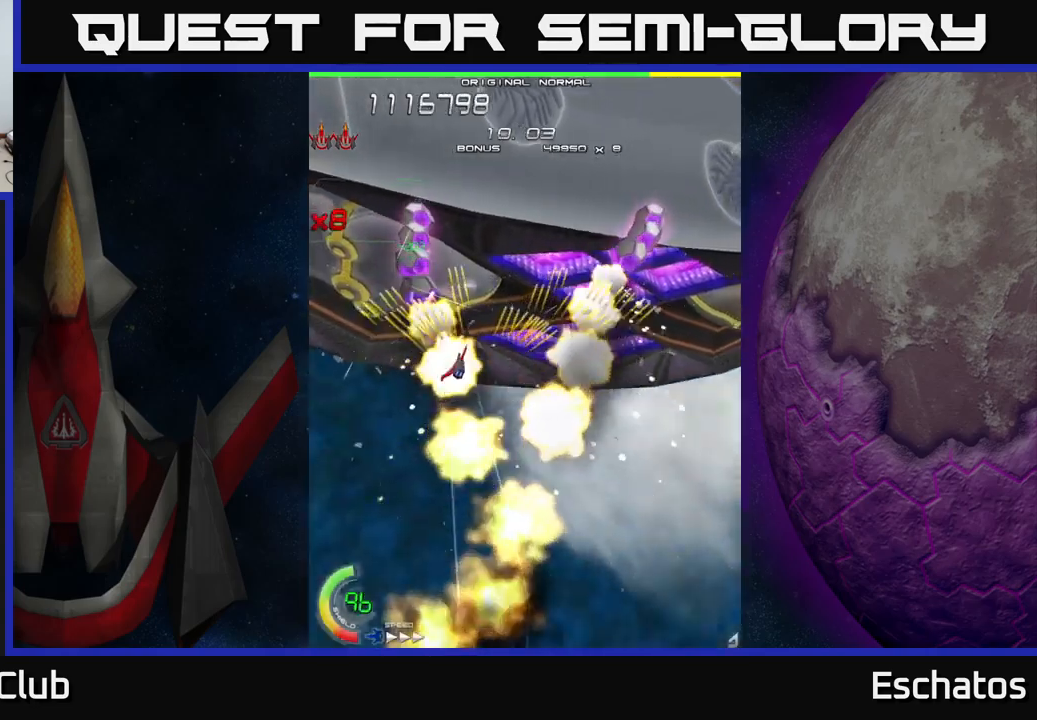
{"buttons": ["A", "DPAD_RIGHT"], "left_stick": "center", "right_stick": "center", "events": [[67, "DPAD_LEFT", "up"], [117, "DPAD_UP", "up"], [200, "DPAD_DOWN", "down"], [267, "DPAD_RIGHT", "down"], [483, "DPAD_DOWN", "up"]]}
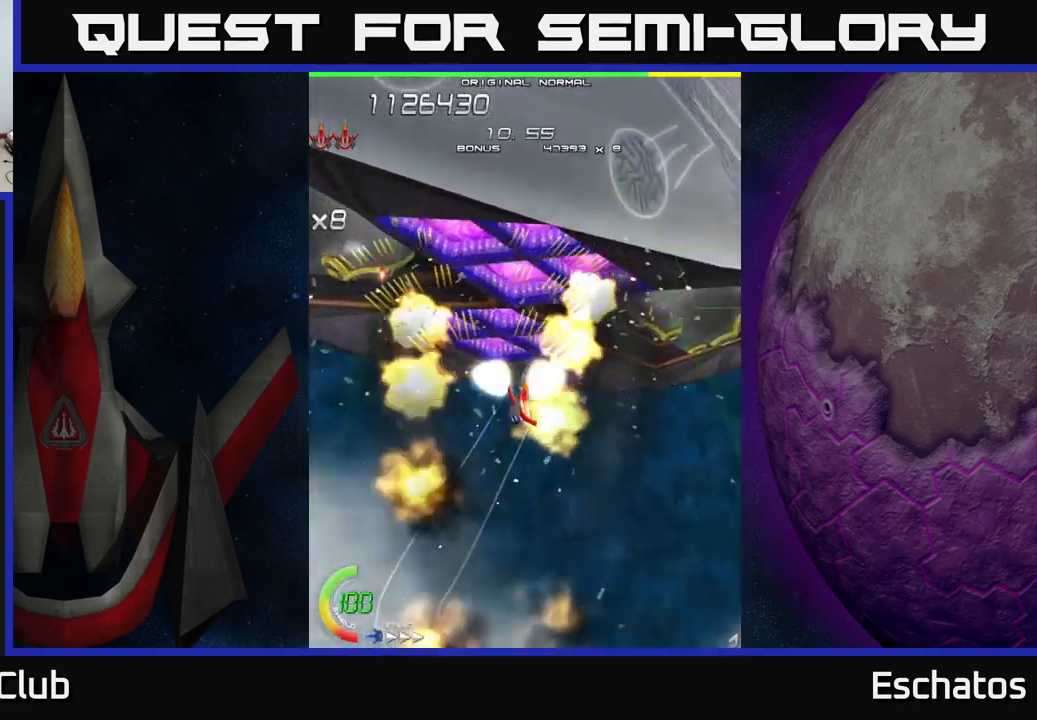
{"buttons": ["X", "DPAD_UP"], "left_stick": "center", "right_stick": "center", "events": [[133, "DPAD_UP", "down"], [267, "DPAD_UP", "up"], [350, "X", "down"], [383, "A", "up"], [500, "DPAD_RIGHT", "up"], [500, "DPAD_UP", "down"]]}
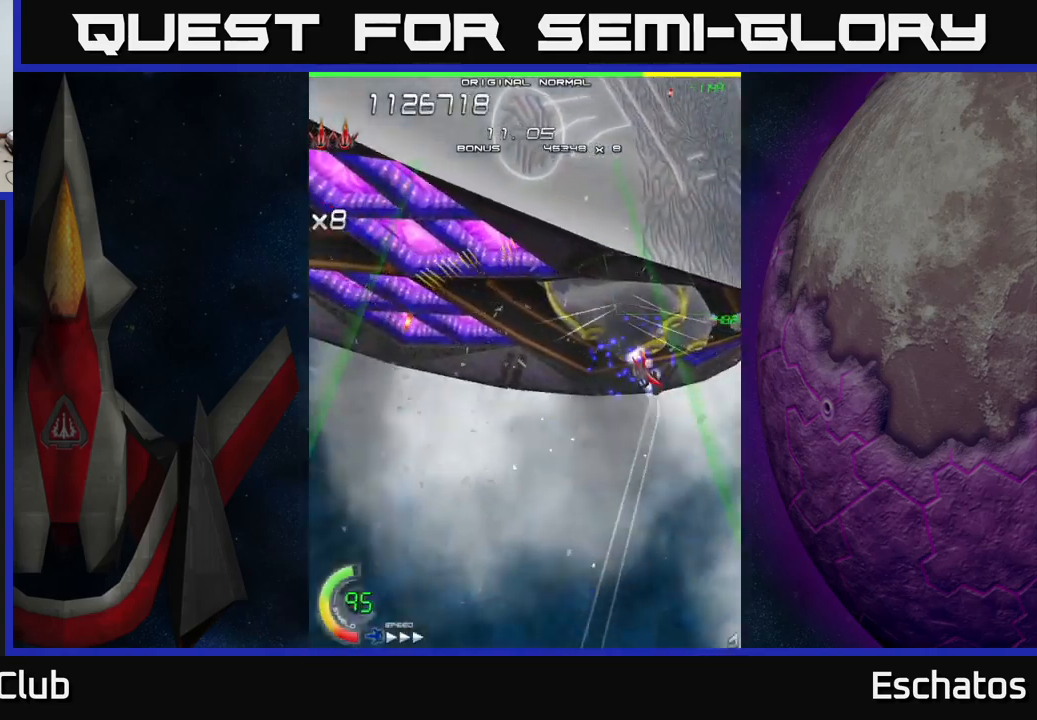
{"buttons": ["X"], "left_stick": "center", "right_stick": "center", "events": [[67, "DPAD_LEFT", "down"], [117, "DPAD_UP", "up"], [167, "DPAD_LEFT", "up"], [333, "DPAD_LEFT", "down"], [367, "DPAD_UP", "down"], [467, "DPAD_UP", "up"], [500, "DPAD_LEFT", "up"]]}
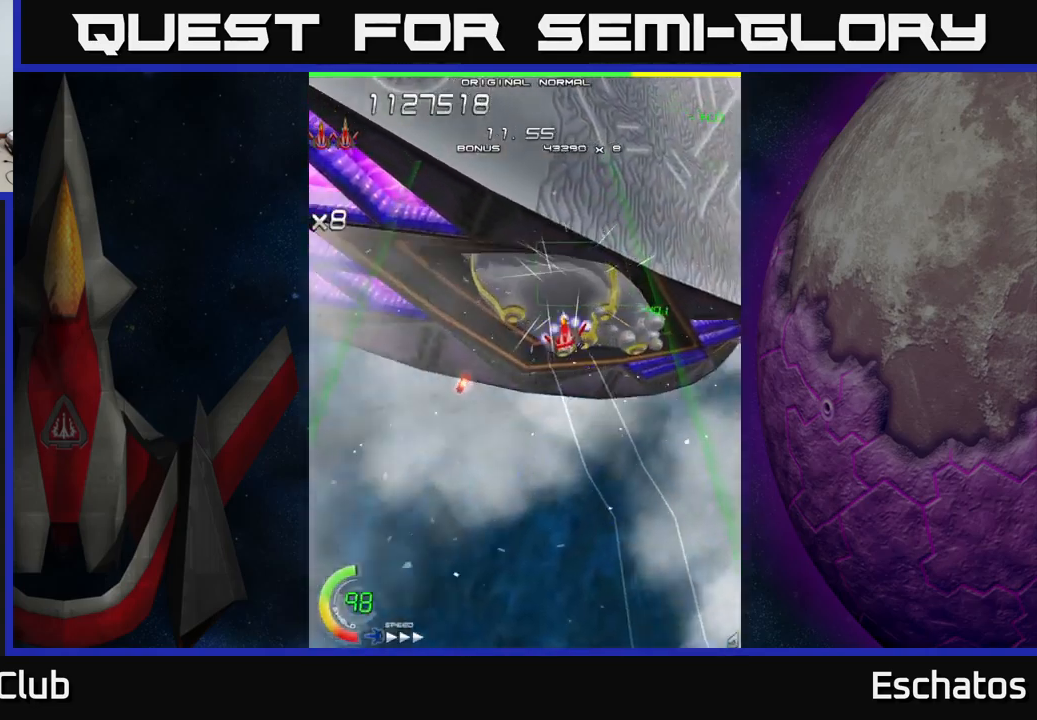
{"buttons": ["X"], "left_stick": "center", "right_stick": "center", "events": [[150, "DPAD_LEFT", "down"], [233, "DPAD_LEFT", "up"], [350, "DPAD_LEFT", "down"], [483, "DPAD_LEFT", "up"]]}
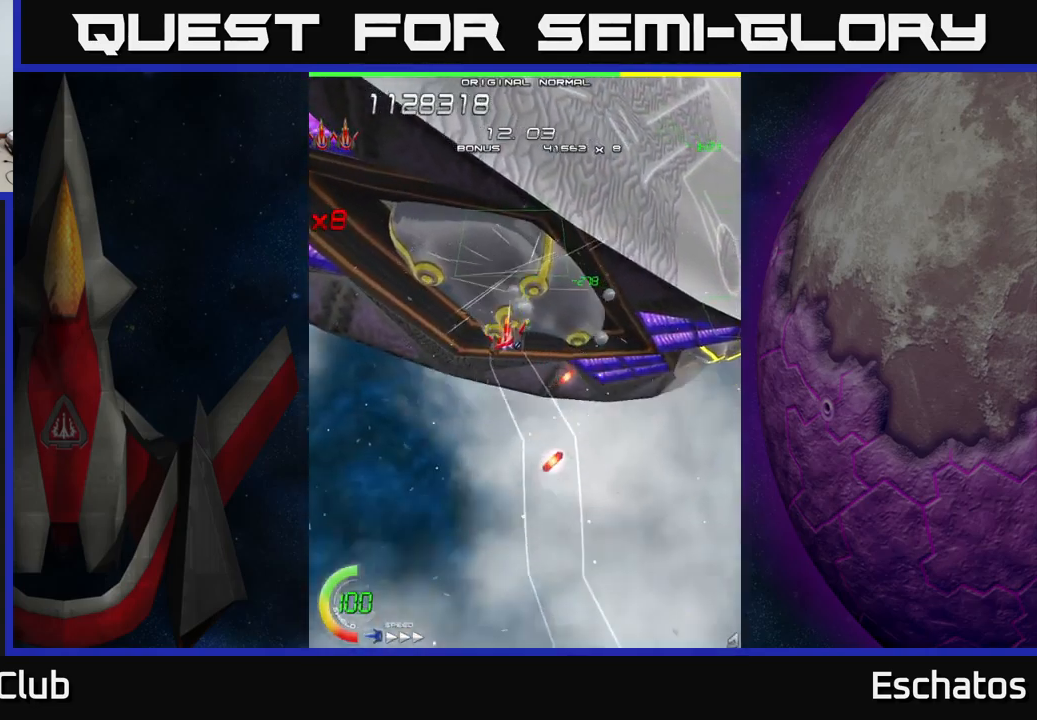
{"buttons": ["X", "DPAD_LEFT"], "left_stick": "center", "right_stick": "center", "events": [[83, "DPAD_LEFT", "down"], [167, "DPAD_LEFT", "up"], [233, "DPAD_LEFT", "down"], [350, "DPAD_LEFT", "up"], [450, "DPAD_LEFT", "down"]]}
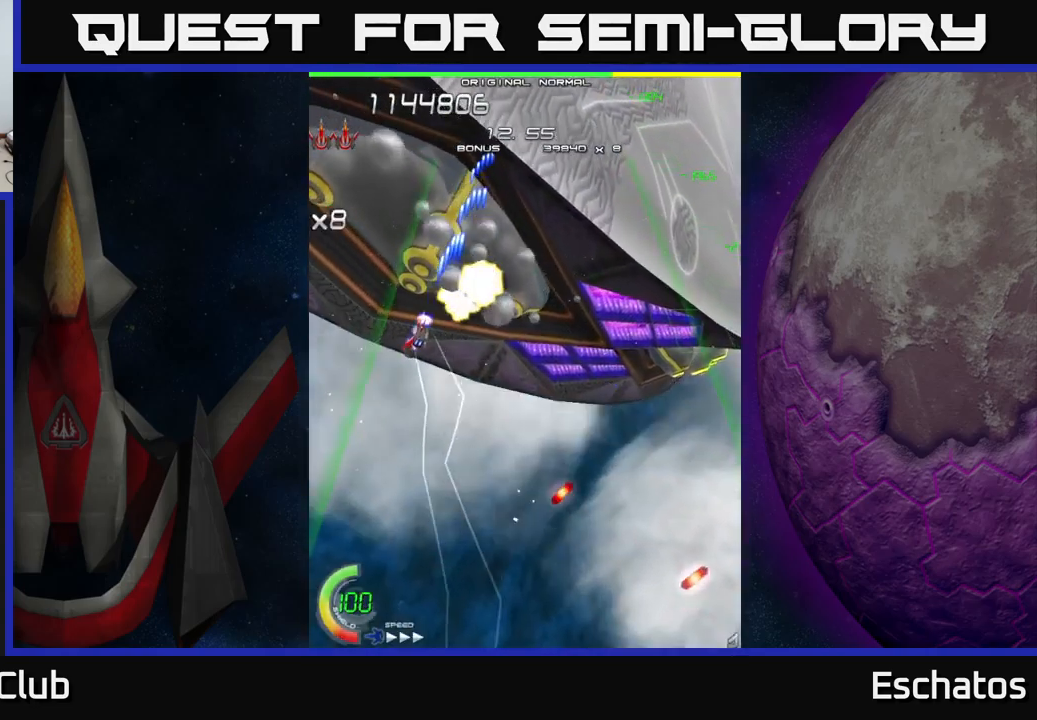
{"buttons": ["X", "DPAD_RIGHT"], "left_stick": "center", "right_stick": "center", "events": [[67, "DPAD_LEFT", "up"], [100, "DPAD_RIGHT", "down"], [133, "DPAD_DOWN", "down"], [267, "DPAD_DOWN", "up"]]}
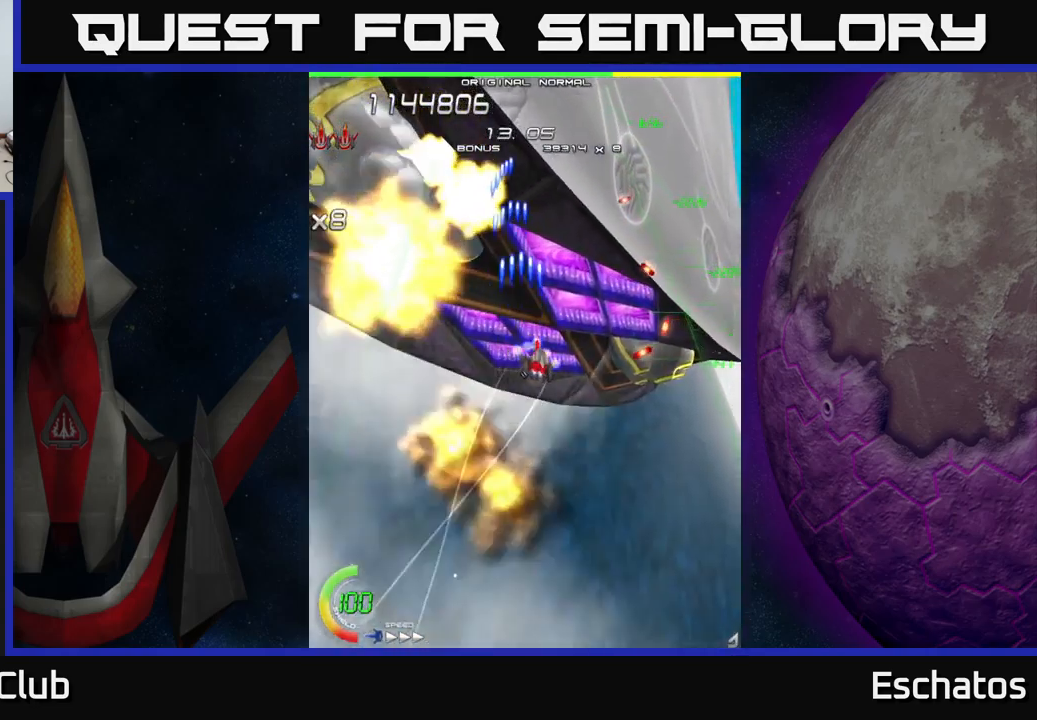
{"buttons": ["X", "DPAD_LEFT"], "left_stick": "center", "right_stick": "center", "events": [[233, "DPAD_DOWN", "down"], [267, "DPAD_RIGHT", "up"], [350, "DPAD_RIGHT", "down"], [417, "DPAD_DOWN", "up"], [417, "DPAD_RIGHT", "up"], [483, "DPAD_LEFT", "down"]]}